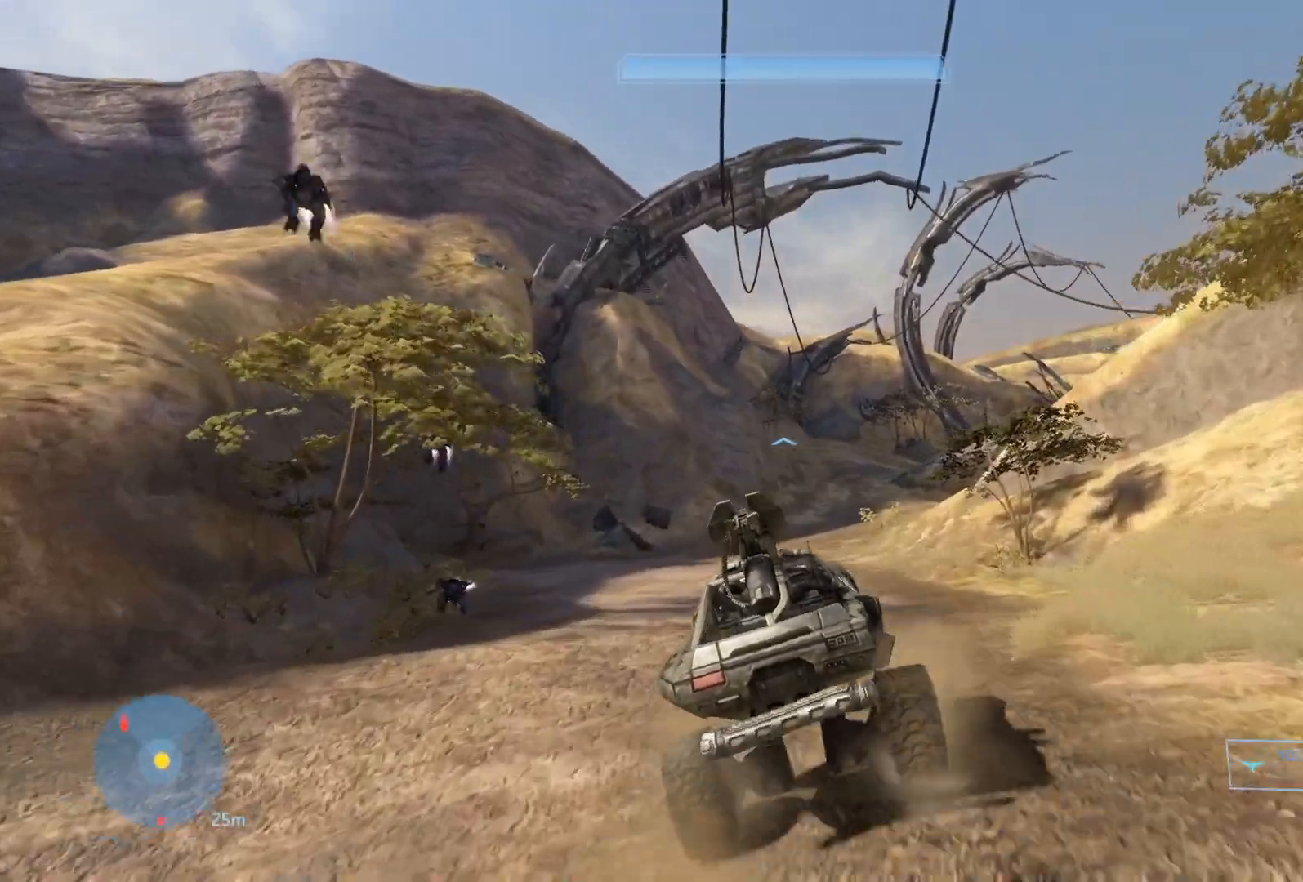
Gameplay with keyboard and mouse; each line is a JSON object with the keys and mouse buttons held at the frame after it. "events" lists presses ("down") and releases ("up") of "1", "2", "3", "4", "5", "a", "alt", "c", "caps_lock", "ctrl", "d", "e", "f", "g", "q", "r", "s", "shift", "space", "t", "tab", "v", "w", "x", "z", "mouse_left", "mouse_wheel" and "mouse_right" between this image and that frame as [ms after this image, input, new state], when the widget could be followed in between. "mouse_left", "mouse_wheel", "mouse_right" = the "left", "wheel", "right" buttons of the "mouse" list. No other keys are recorded. "wheel" means that the mouse wheel is clicked or scrolled. "mouse_move" is the direction in which the mouse moves at that frame (one of eight, or "still"), when it could be read.
{"keys": ["w"], "mouse": [], "mouse_move": "still", "events": []}
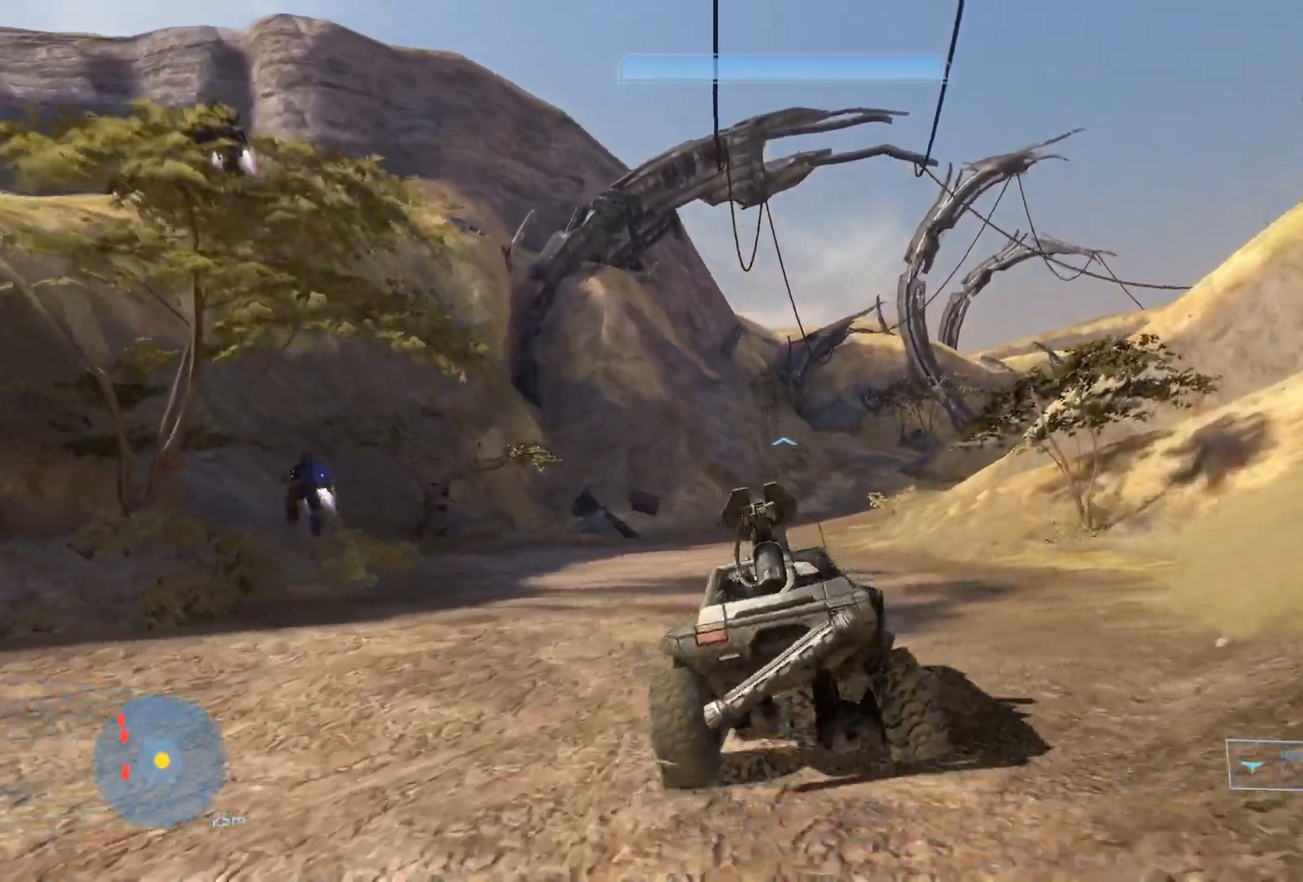
{"keys": ["w"], "mouse": [], "mouse_move": "still", "events": []}
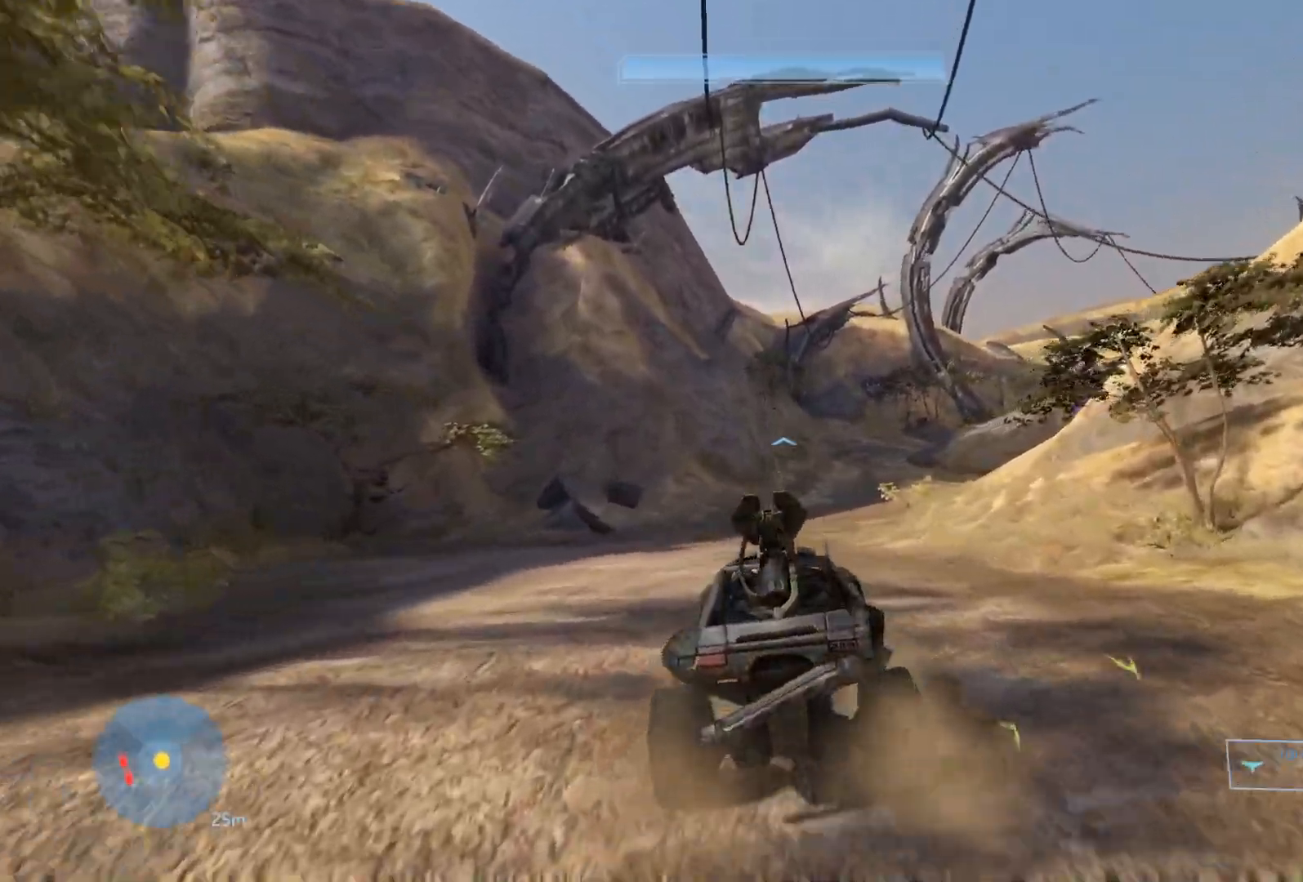
{"keys": ["w"], "mouse": [], "mouse_move": "still", "events": []}
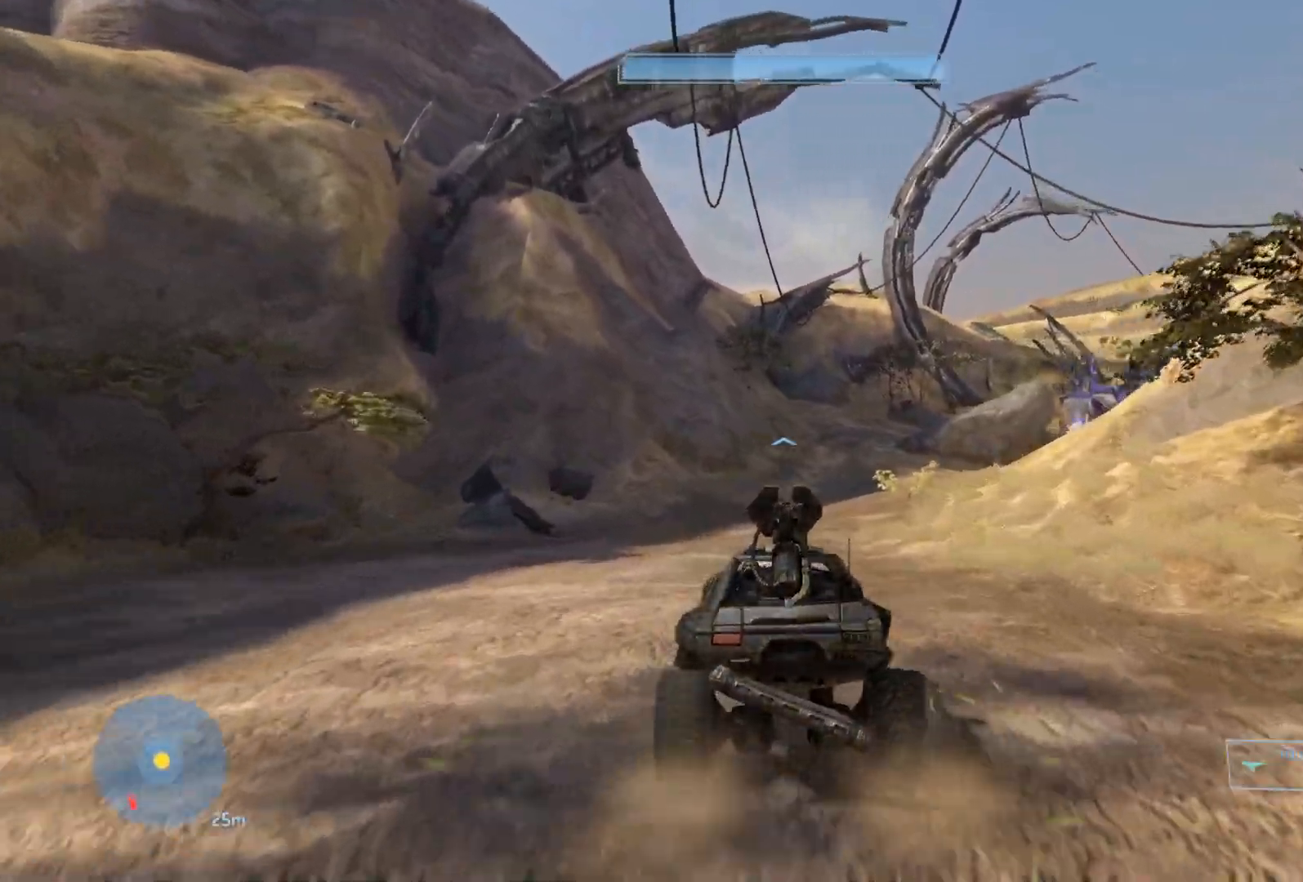
{"keys": ["w"], "mouse": [], "mouse_move": "still", "events": []}
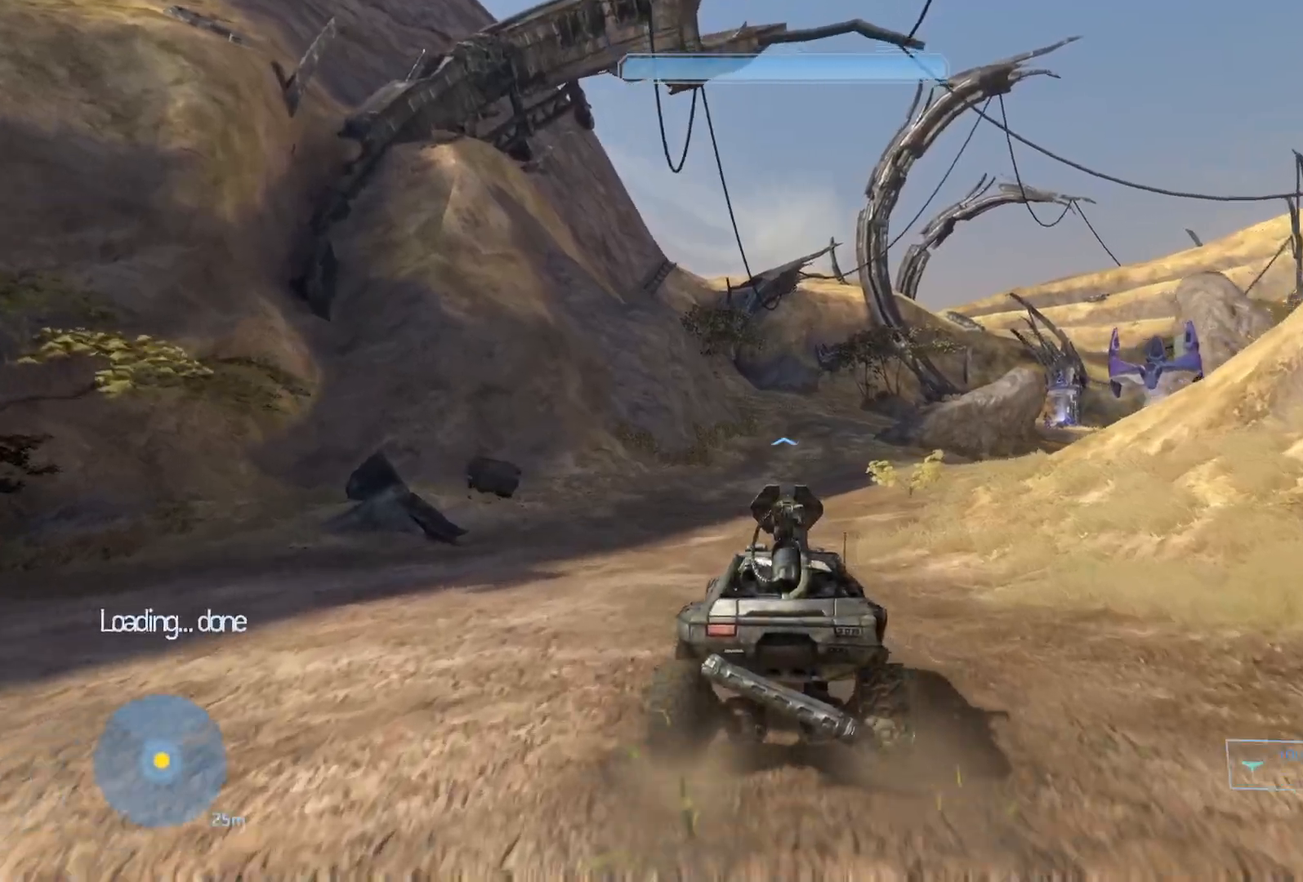
{"keys": ["w"], "mouse": [], "mouse_move": "still", "events": []}
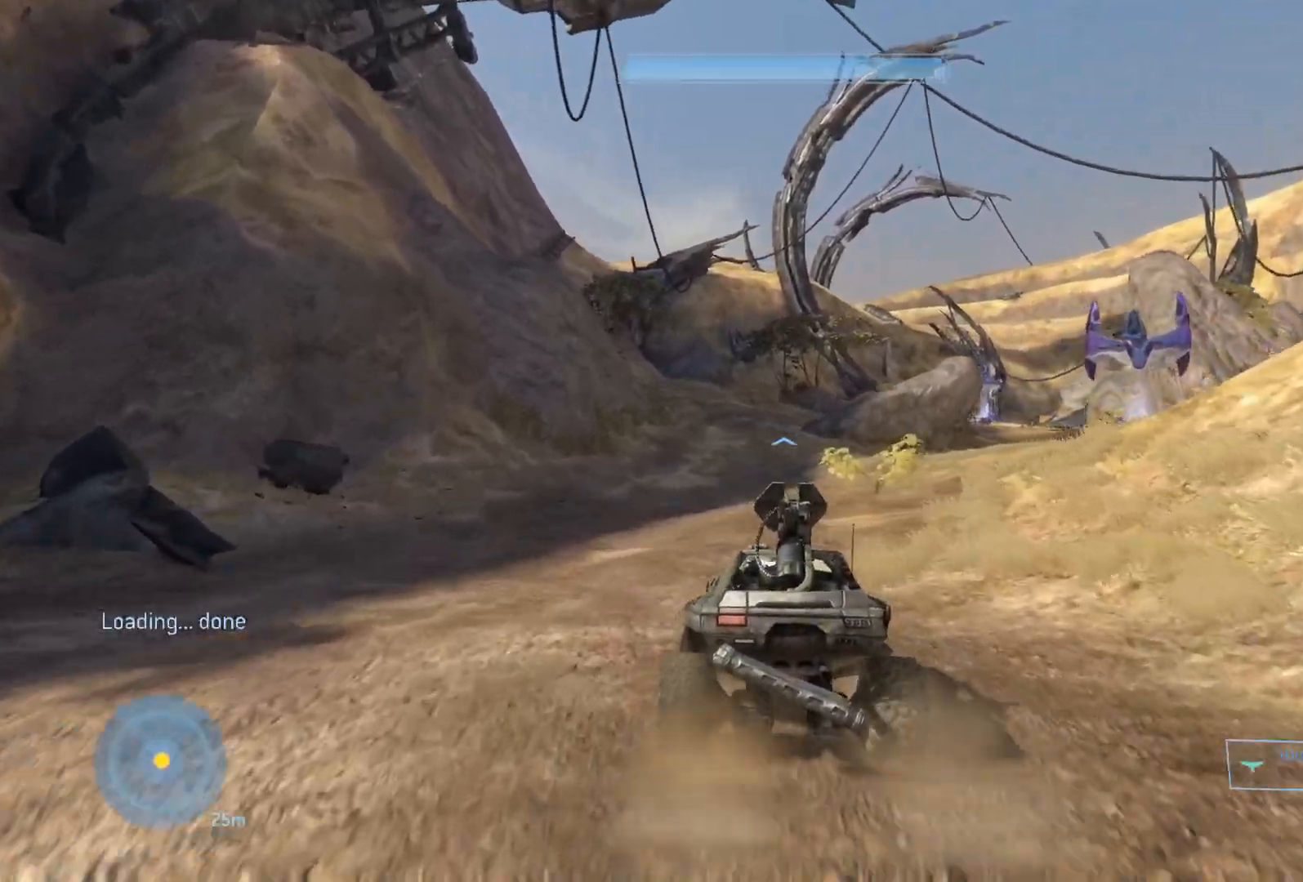
{"keys": ["w"], "mouse": [], "mouse_move": "right", "events": []}
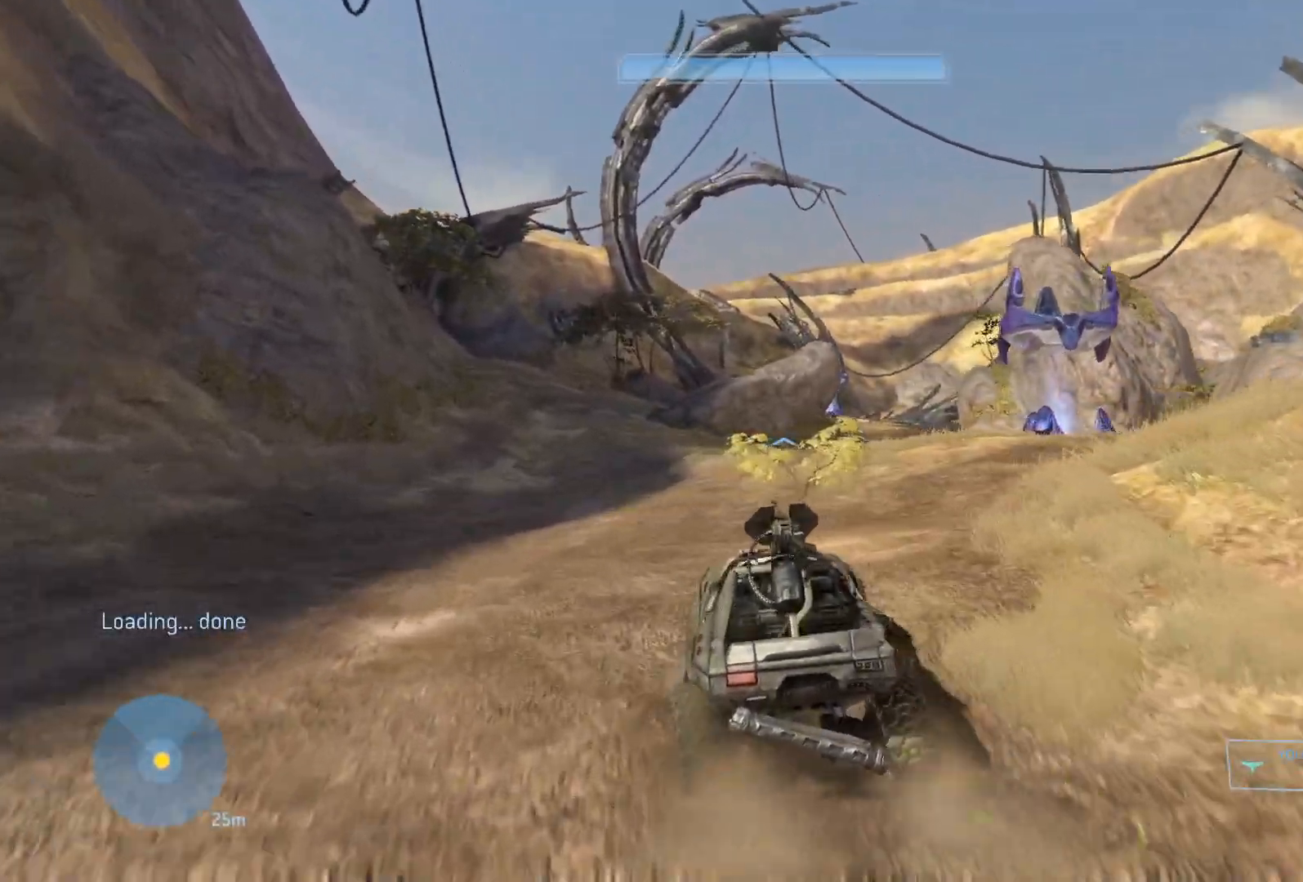
{"keys": ["w"], "mouse": [], "mouse_move": "right", "events": []}
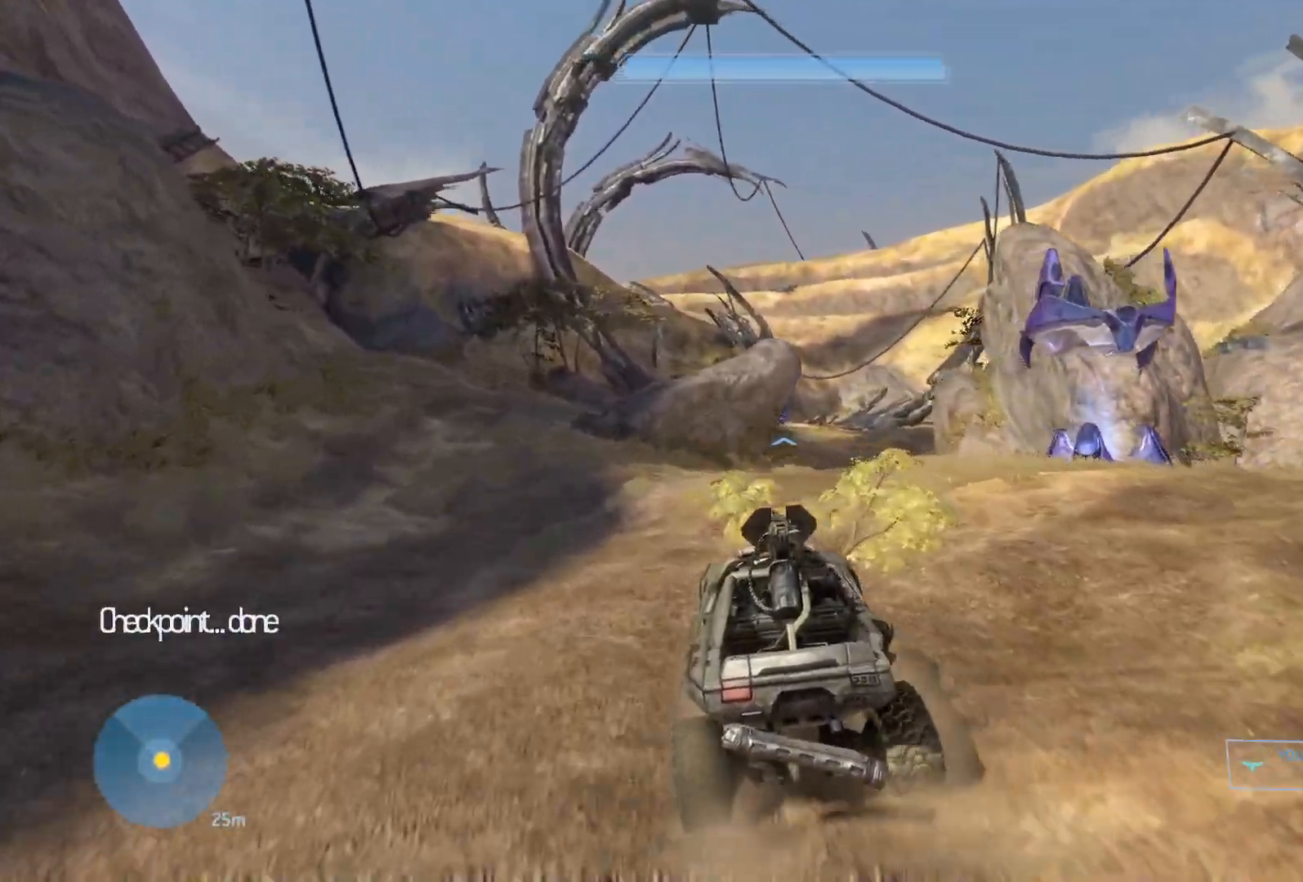
{"keys": ["w"], "mouse": [], "mouse_move": "right", "events": []}
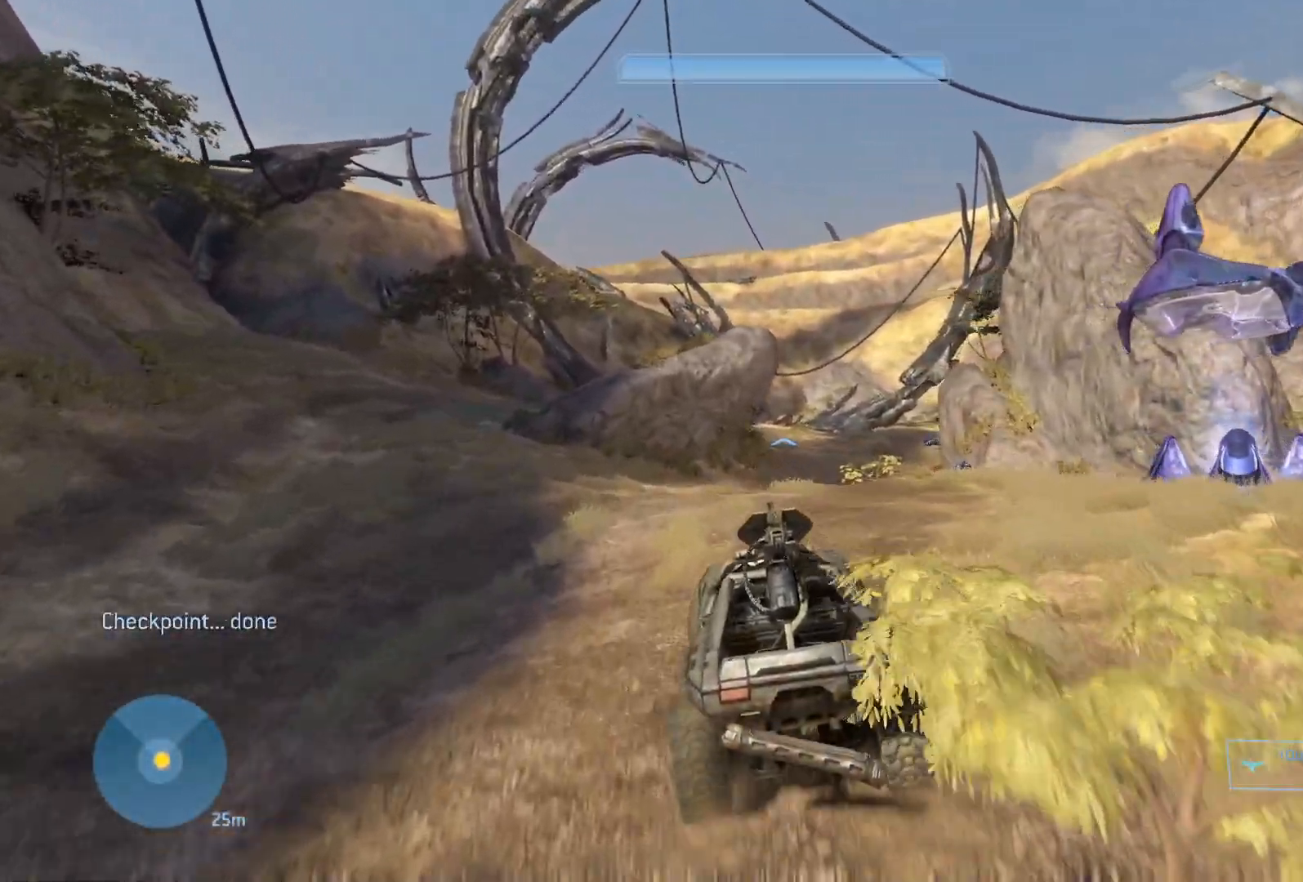
{"keys": ["w"], "mouse": [], "mouse_move": "still", "events": []}
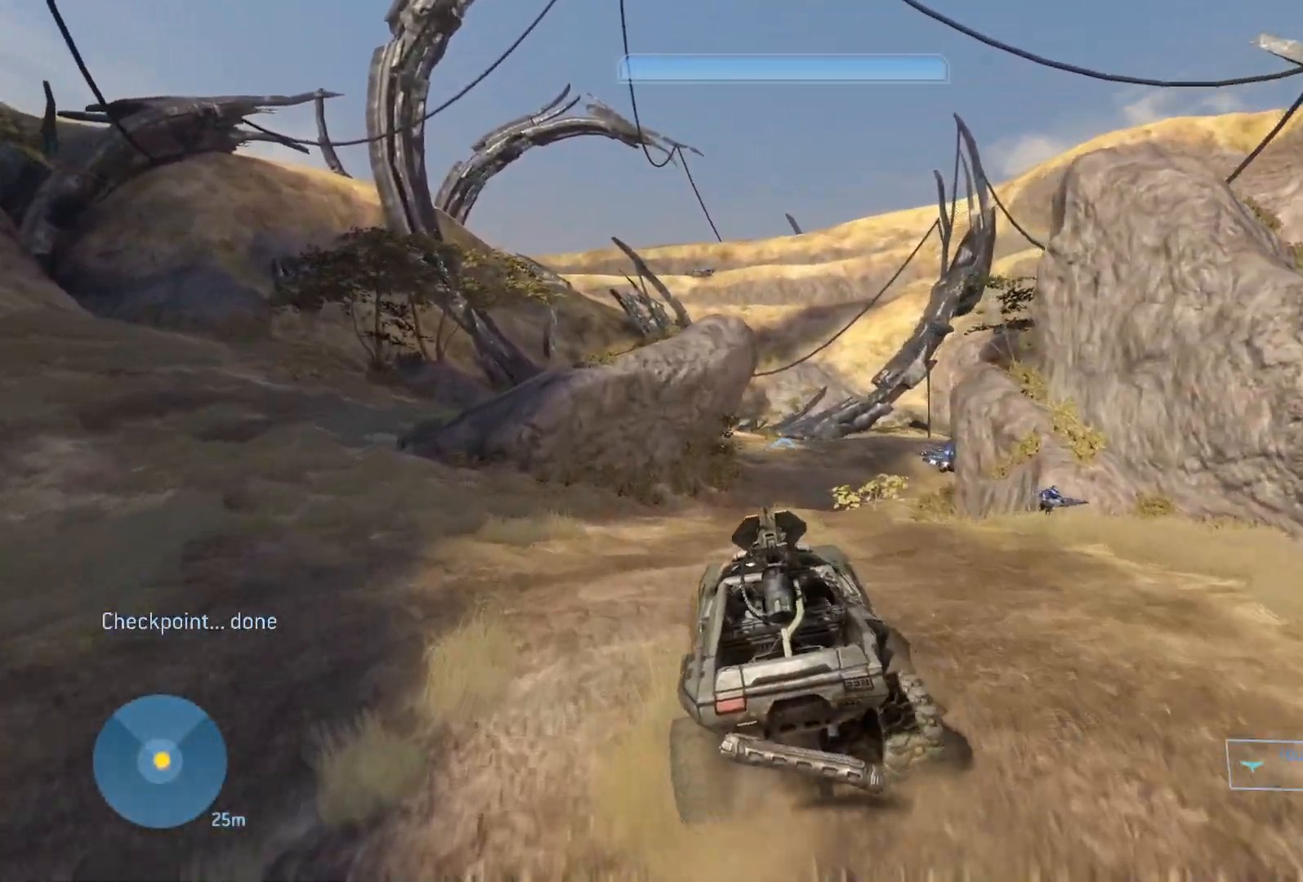
{"keys": ["w"], "mouse": [], "mouse_move": "still", "events": []}
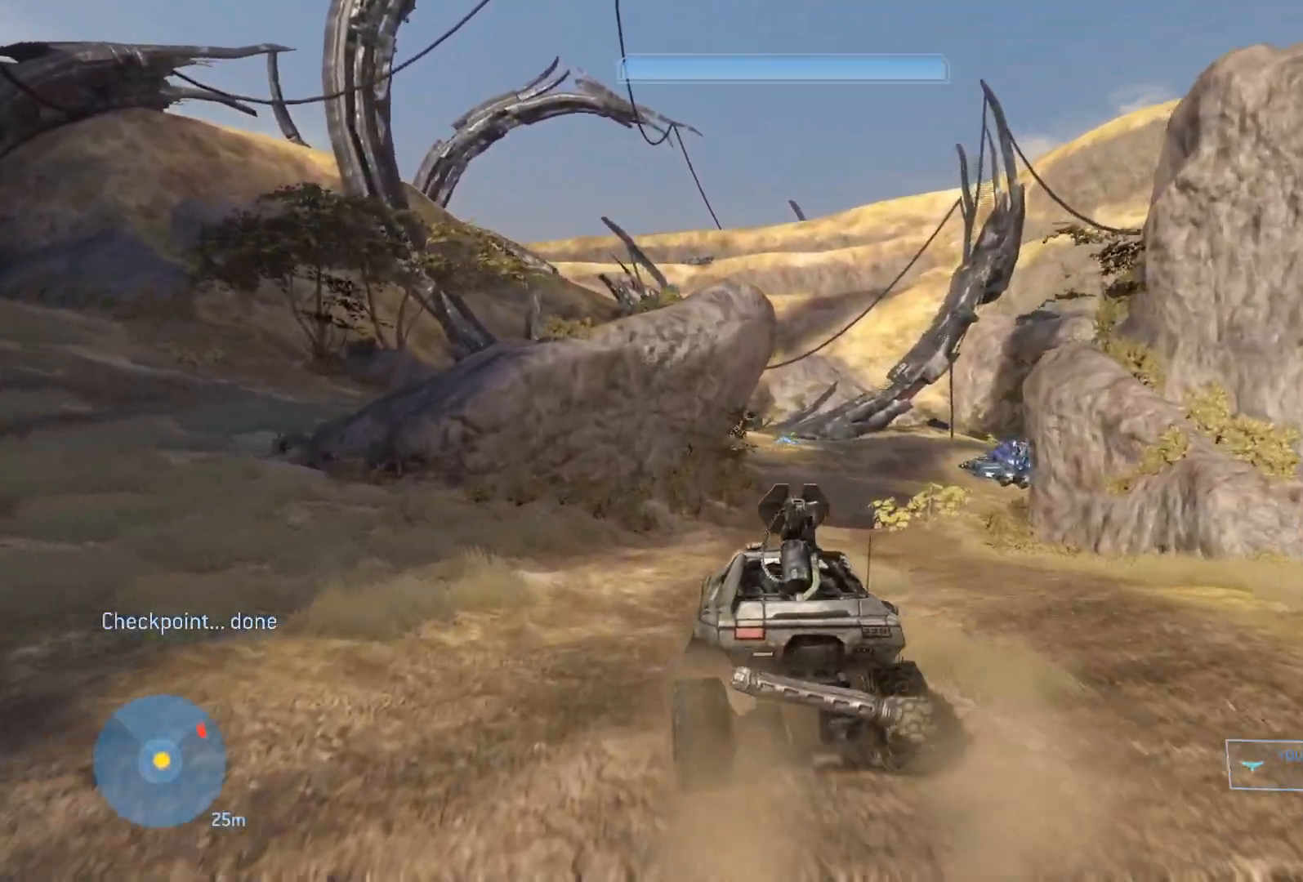
{"keys": ["w"], "mouse": [], "mouse_move": "still", "events": []}
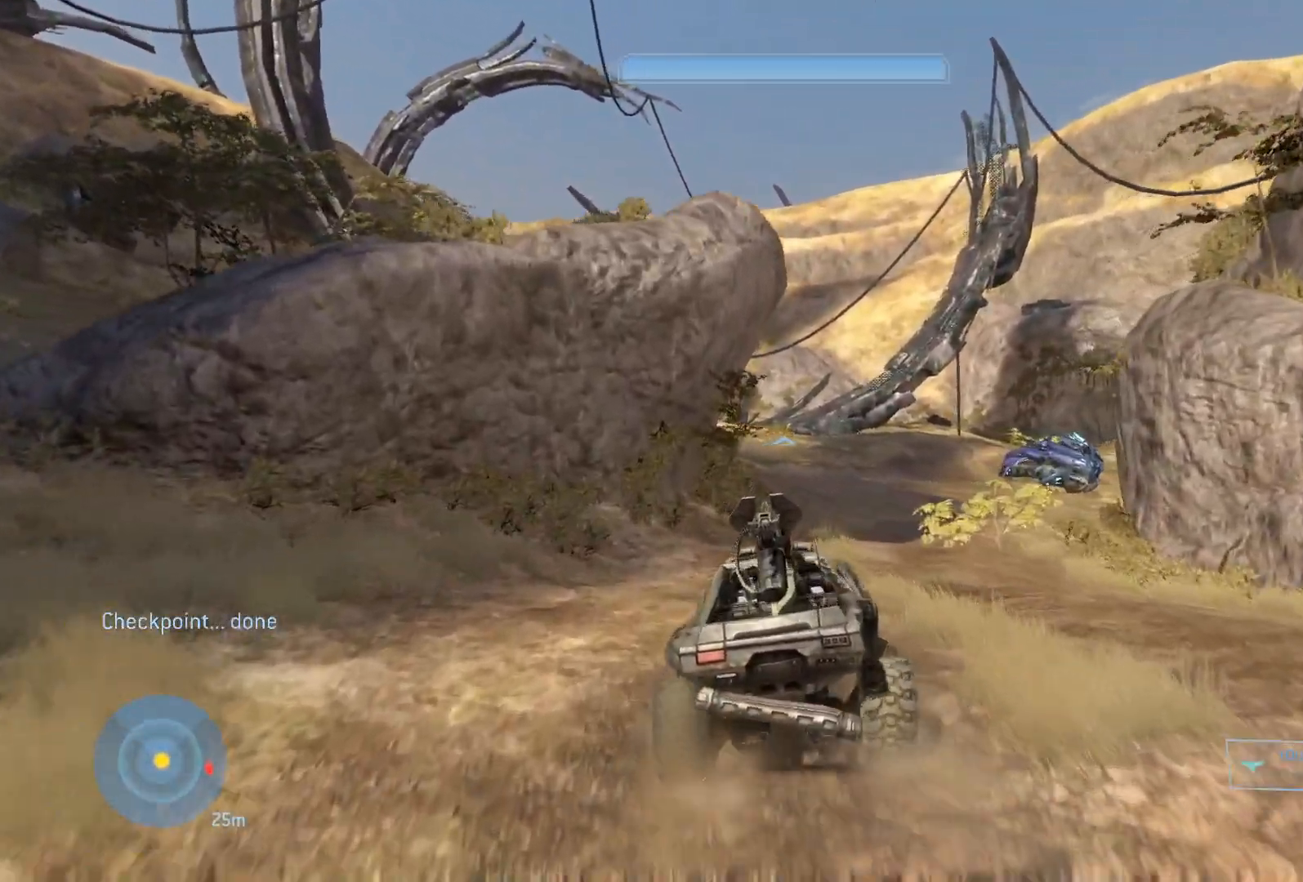
{"keys": ["w"], "mouse": [], "mouse_move": "still", "events": []}
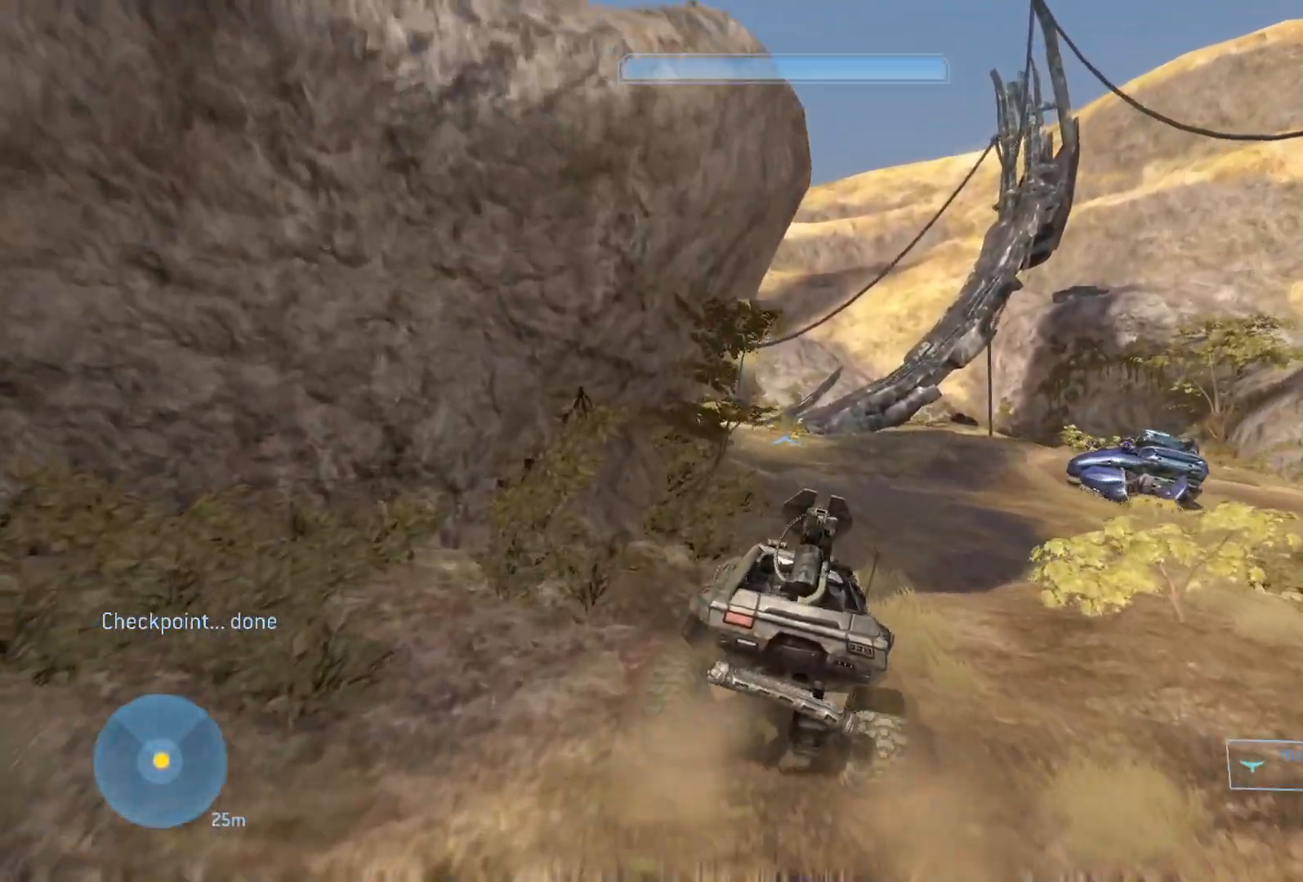
{"keys": ["w"], "mouse": [], "mouse_move": "still", "events": []}
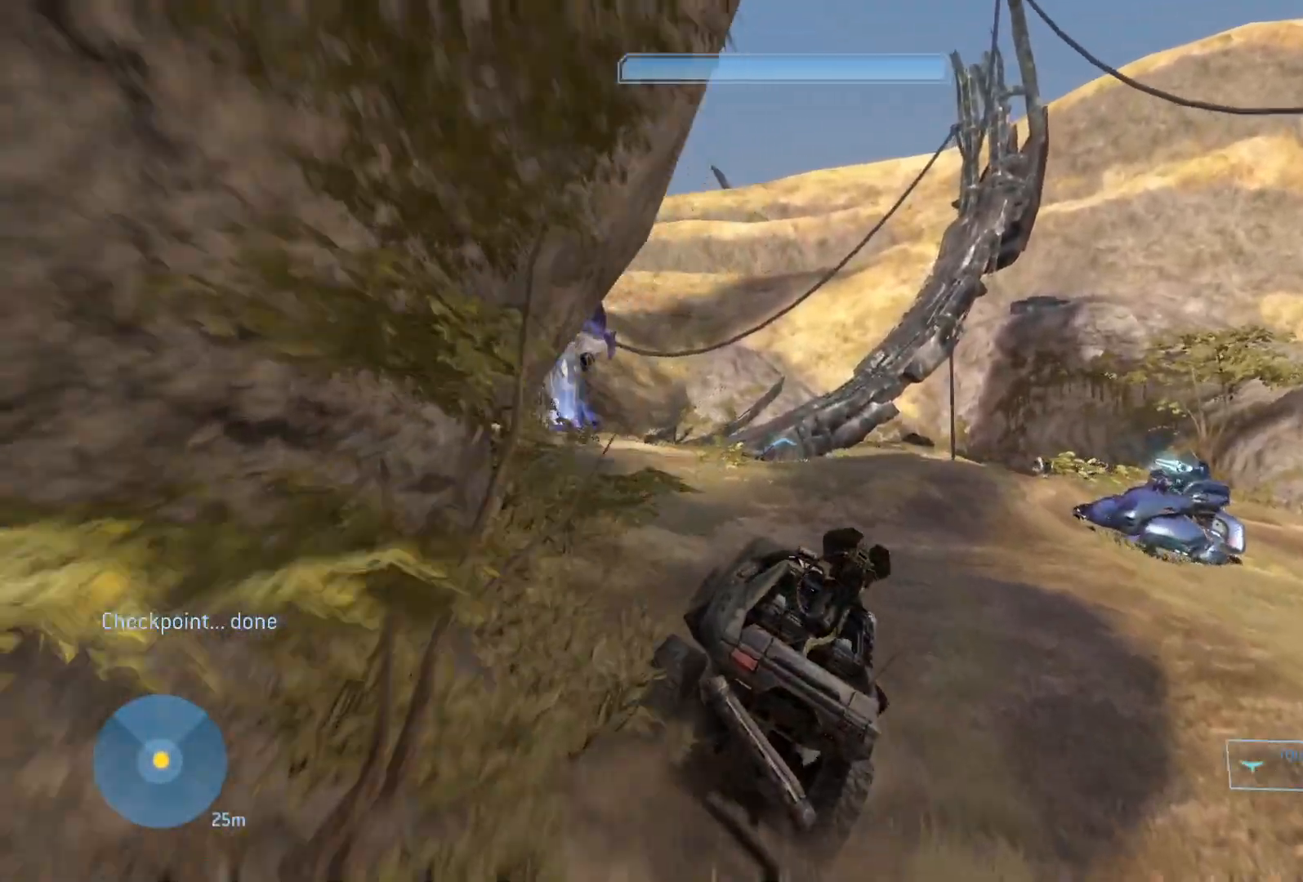
{"keys": ["w"], "mouse": [], "mouse_move": "right", "events": []}
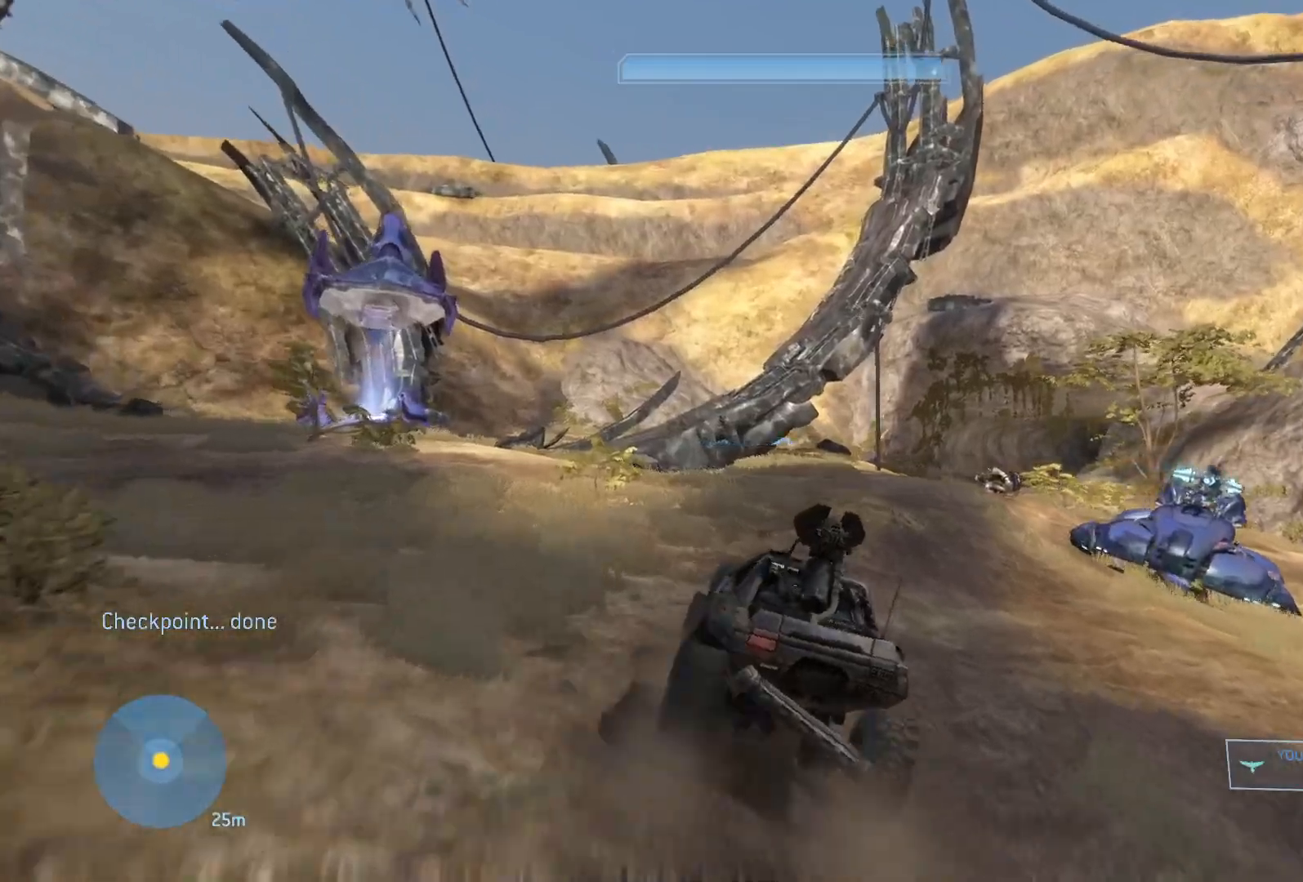
{"keys": ["w"], "mouse": [], "mouse_move": "still", "events": []}
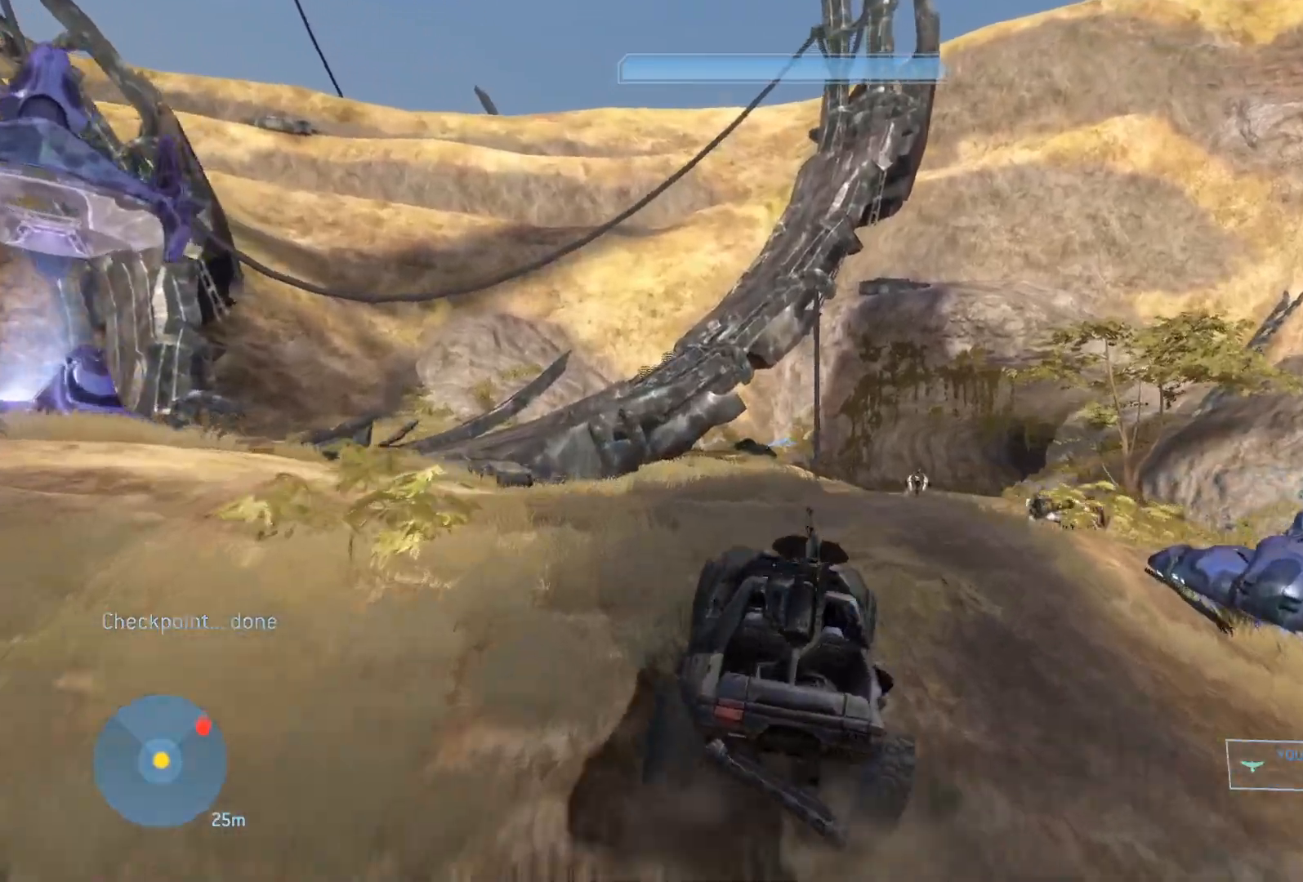
{"keys": ["w"], "mouse": [], "mouse_move": "still", "events": []}
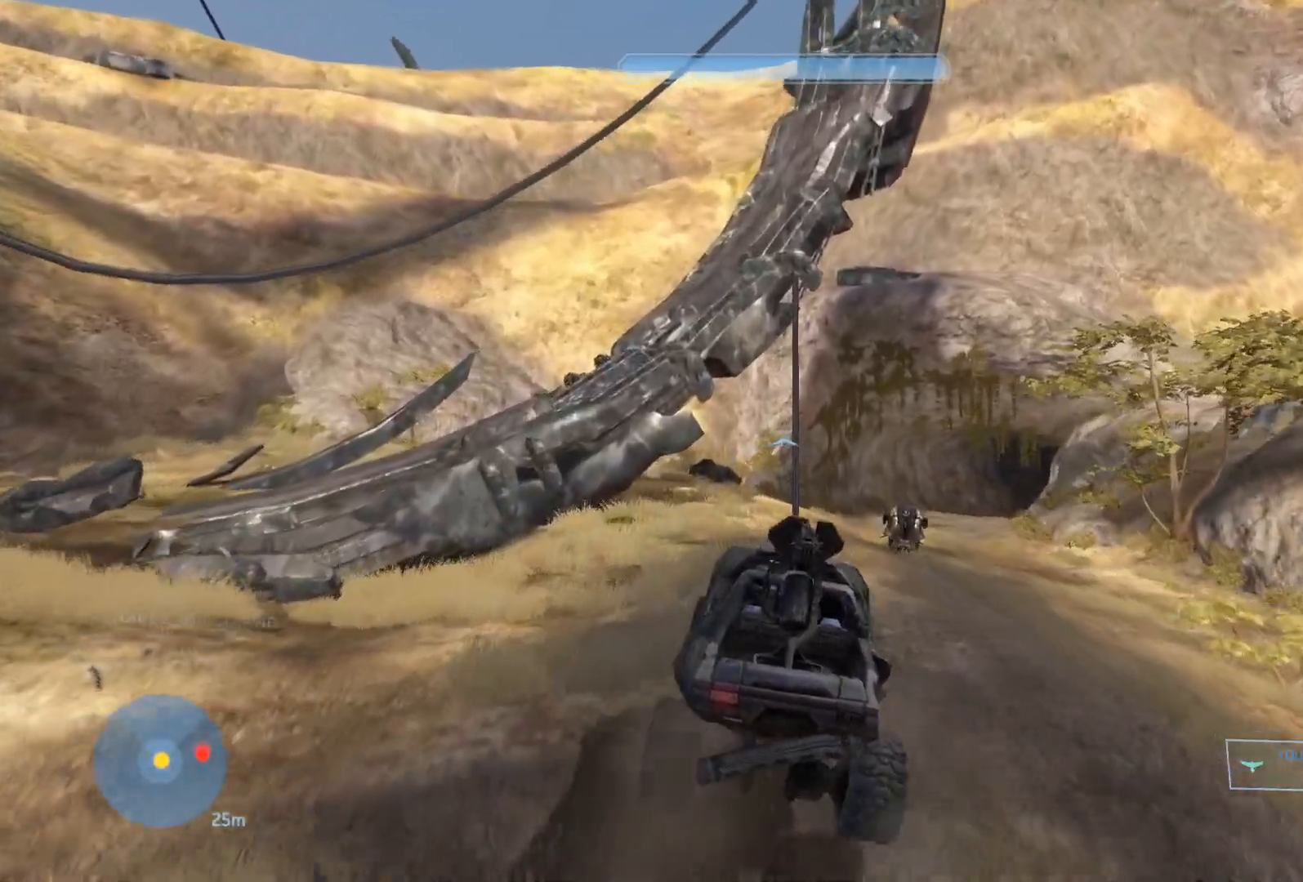
{"keys": ["w"], "mouse": [], "mouse_move": "still", "events": []}
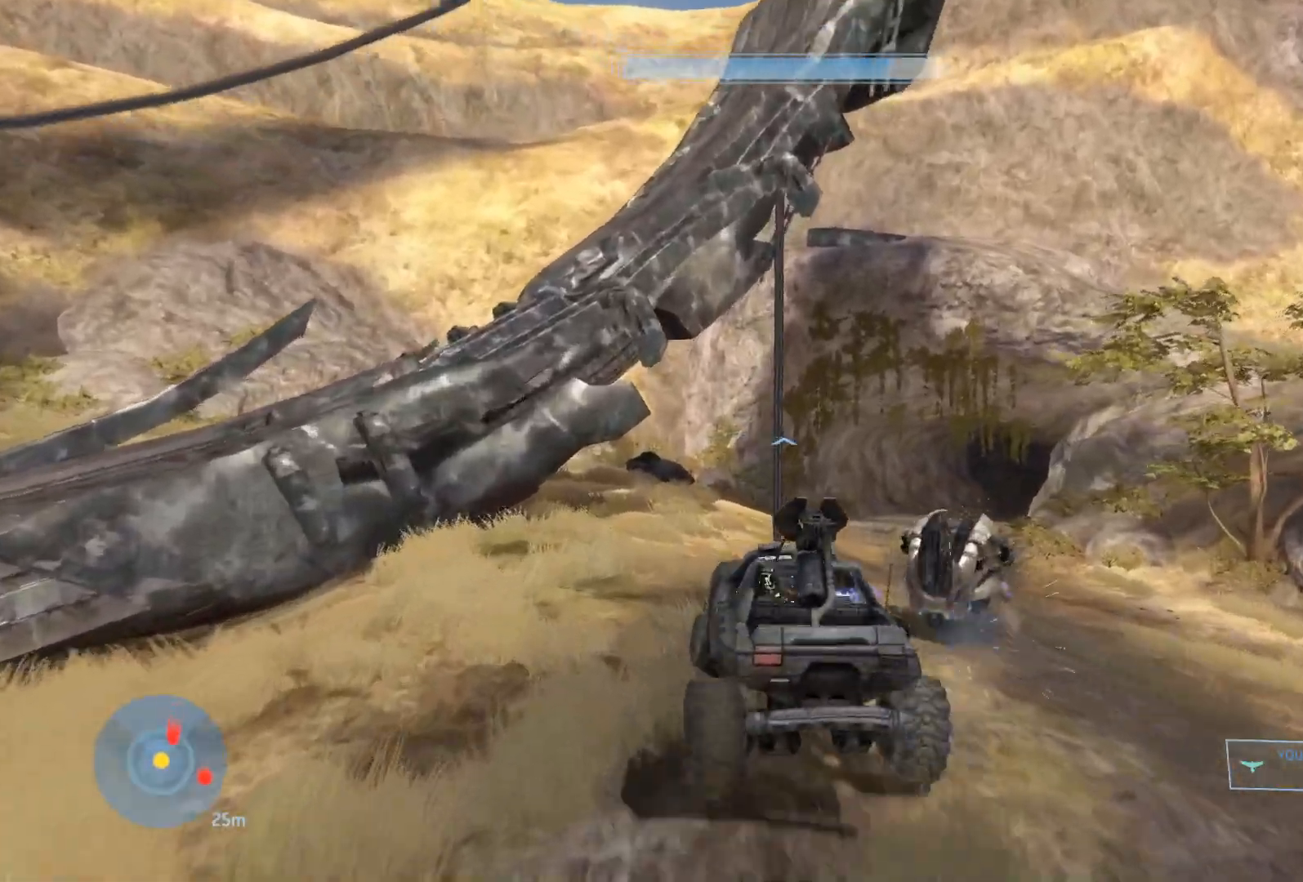
{"keys": ["w"], "mouse": [], "mouse_move": "right", "events": []}
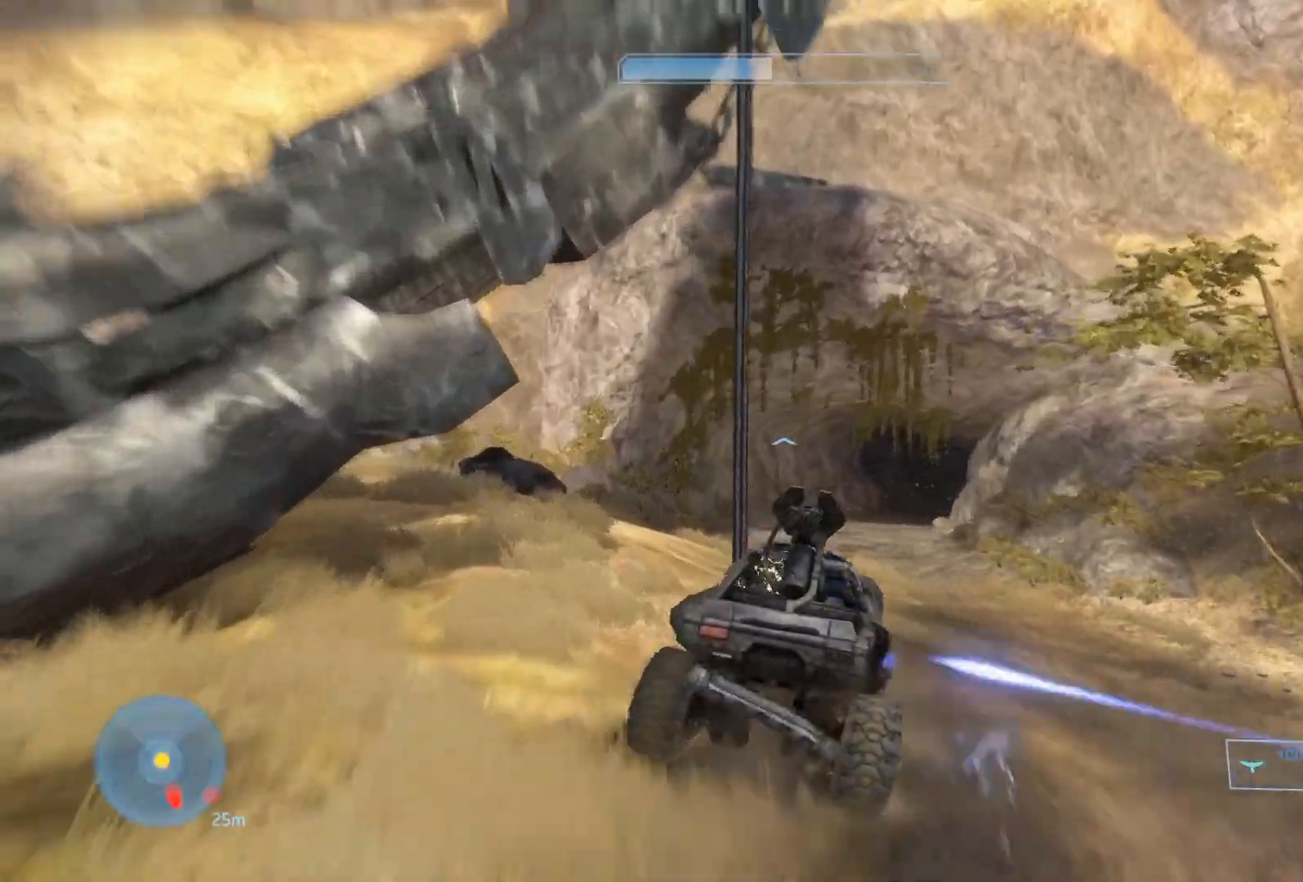
{"keys": ["w"], "mouse": [], "mouse_move": "still", "events": []}
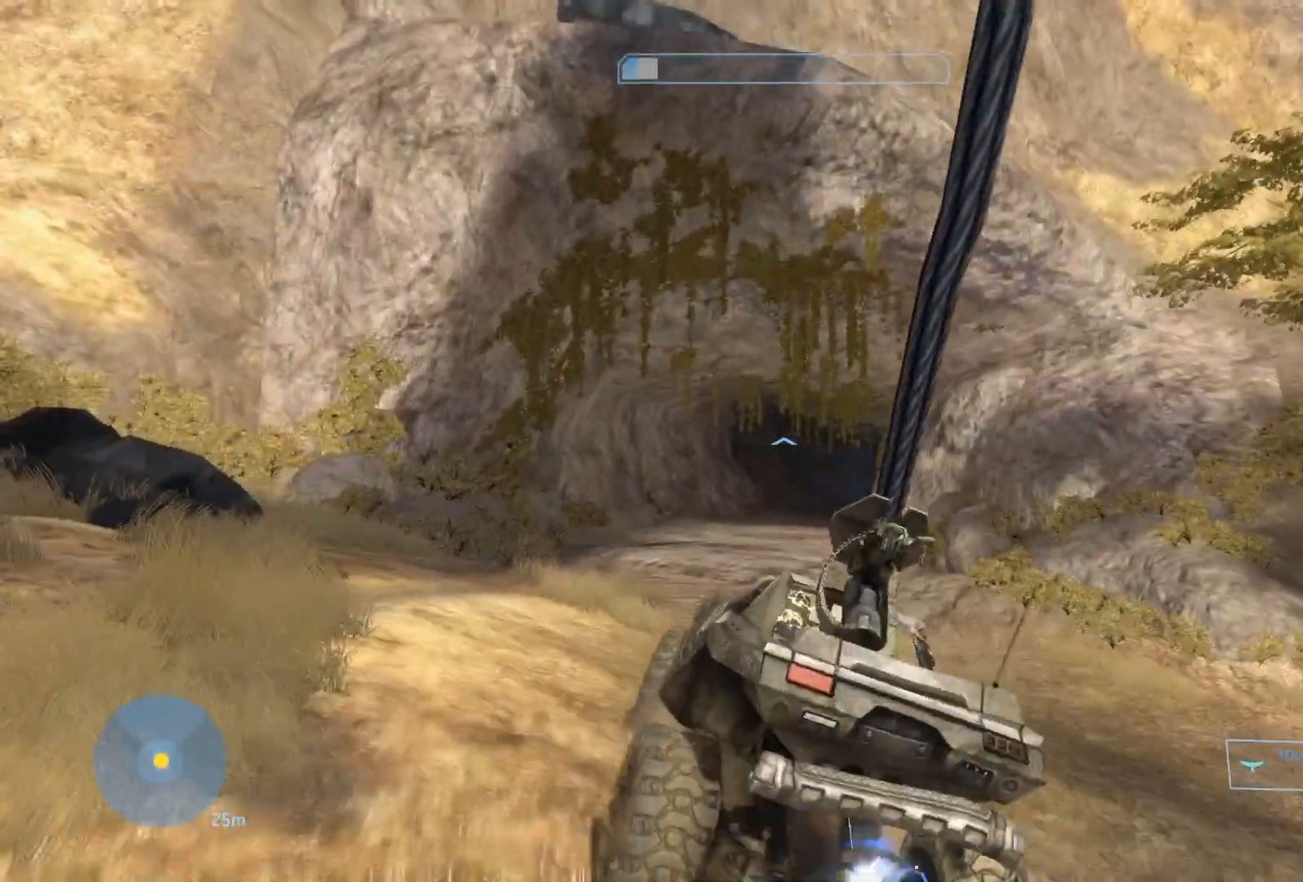
{"keys": ["w"], "mouse": [], "mouse_move": "still", "events": []}
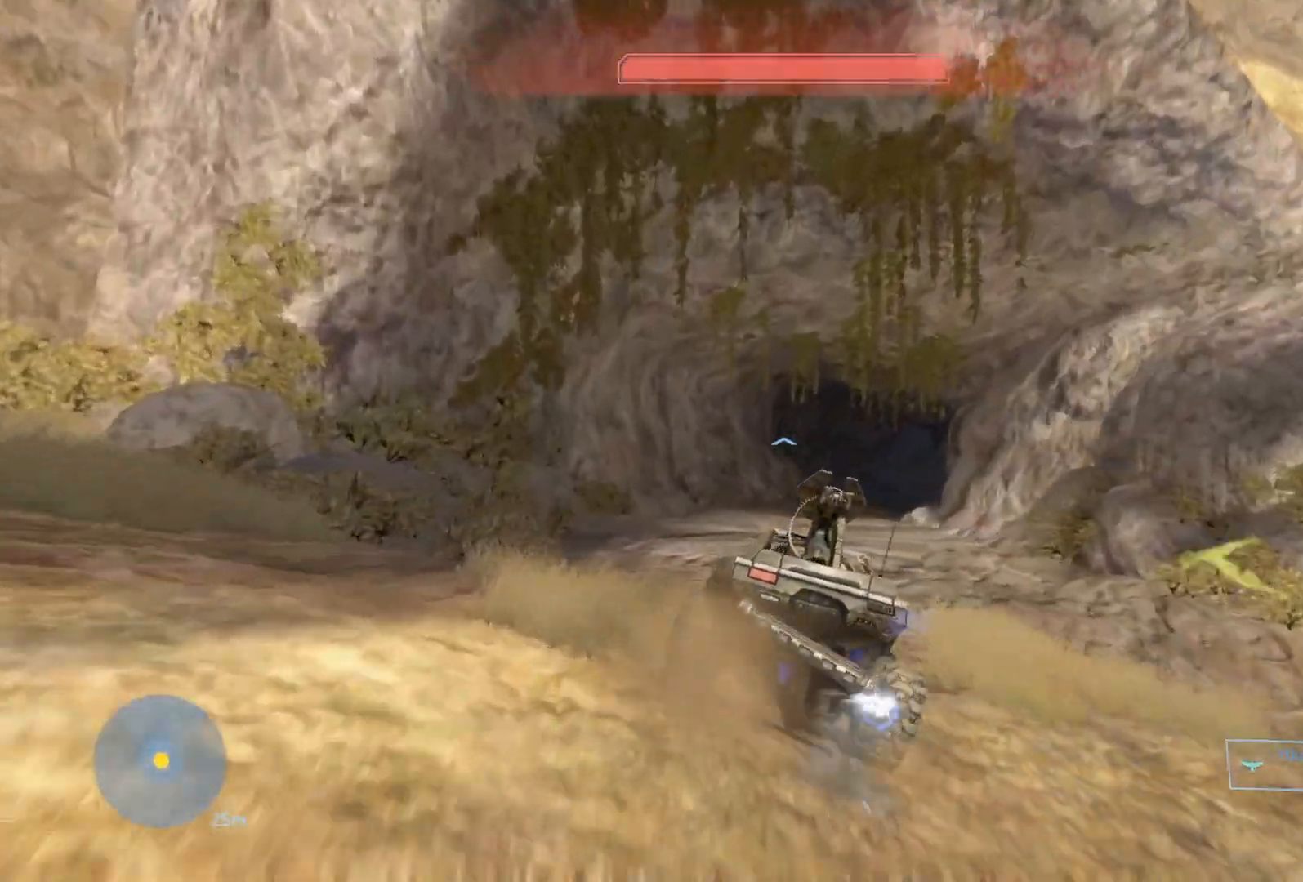
{"keys": ["w"], "mouse": [], "mouse_move": "still", "events": []}
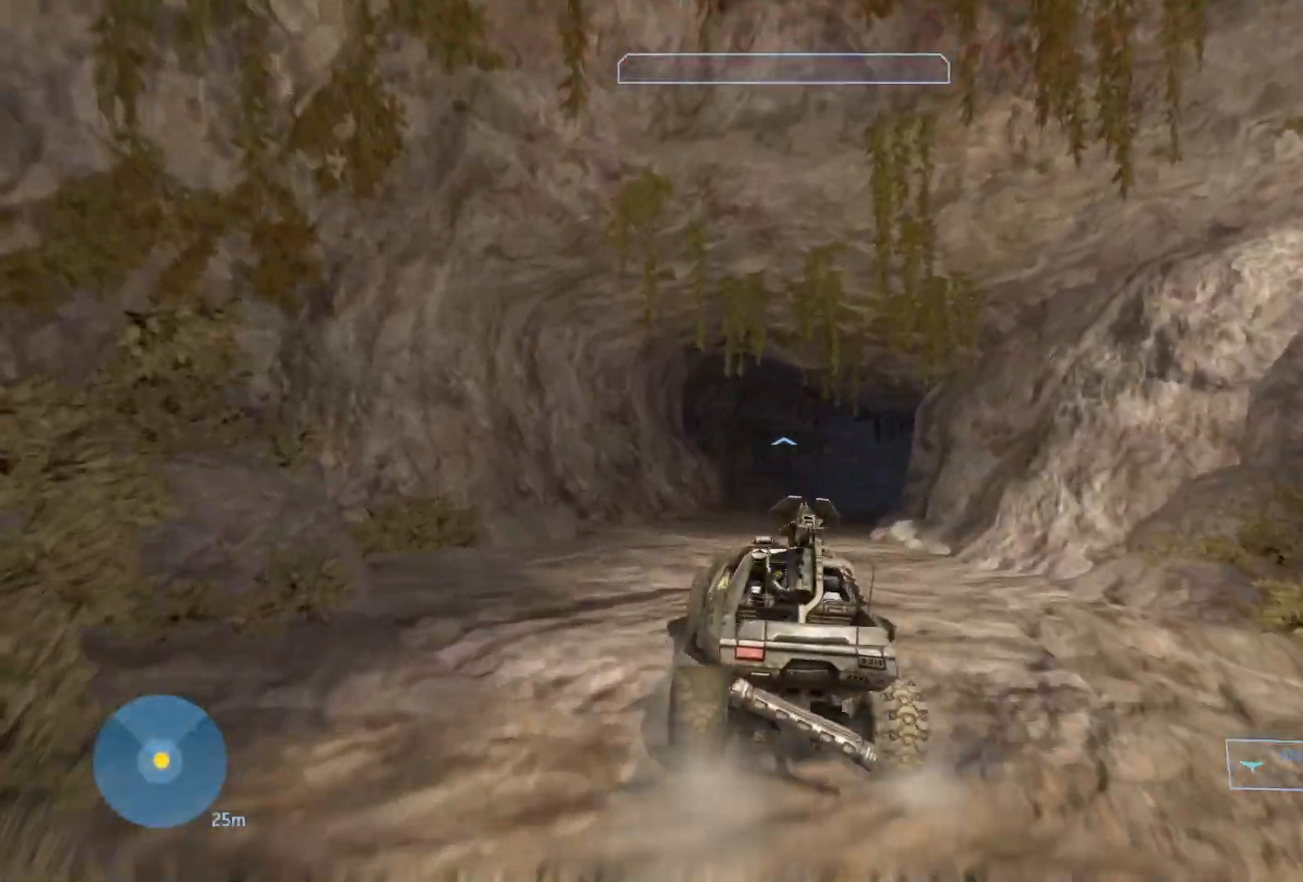
{"keys": ["w"], "mouse": [], "mouse_move": "still", "events": []}
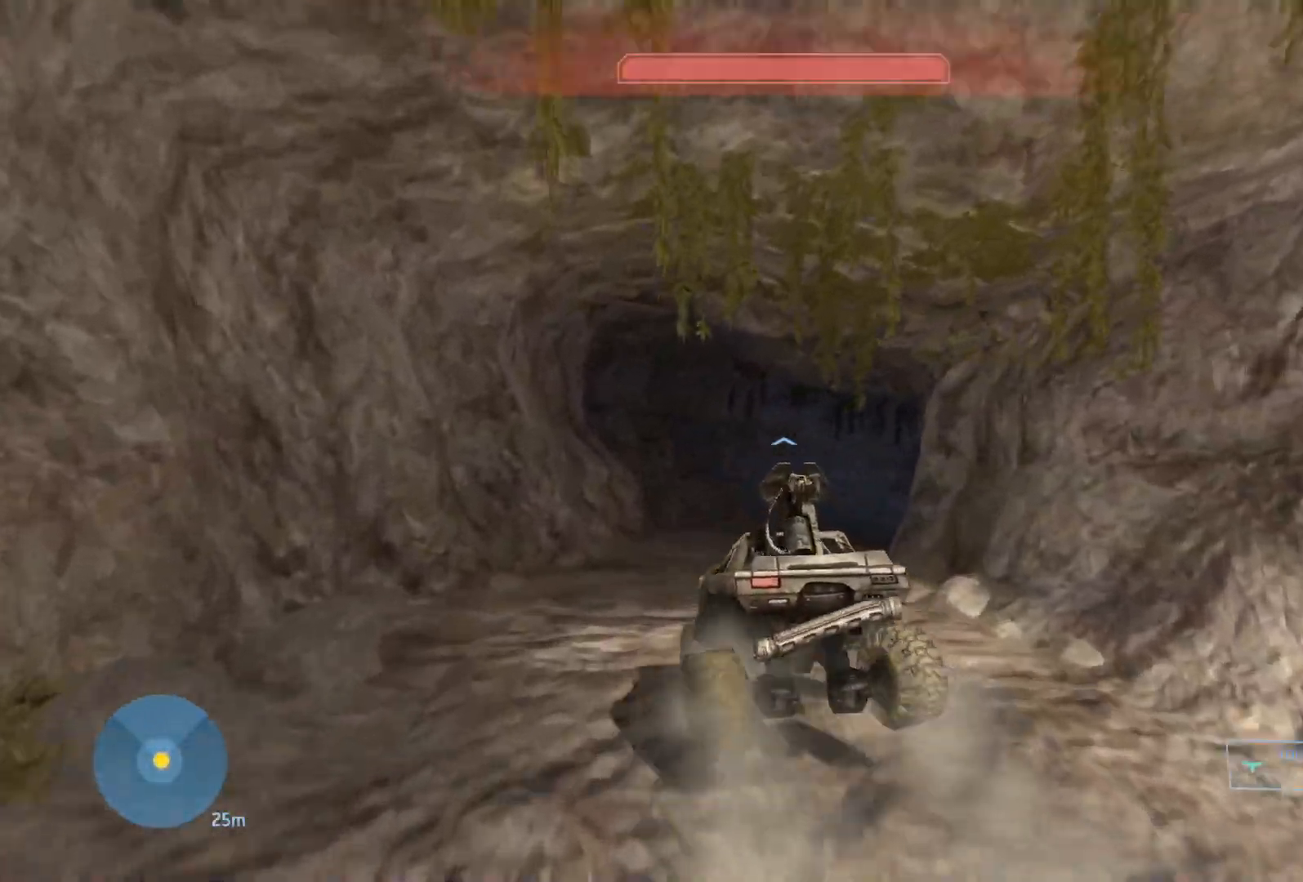
{"keys": ["w"], "mouse": [], "mouse_move": "still", "events": []}
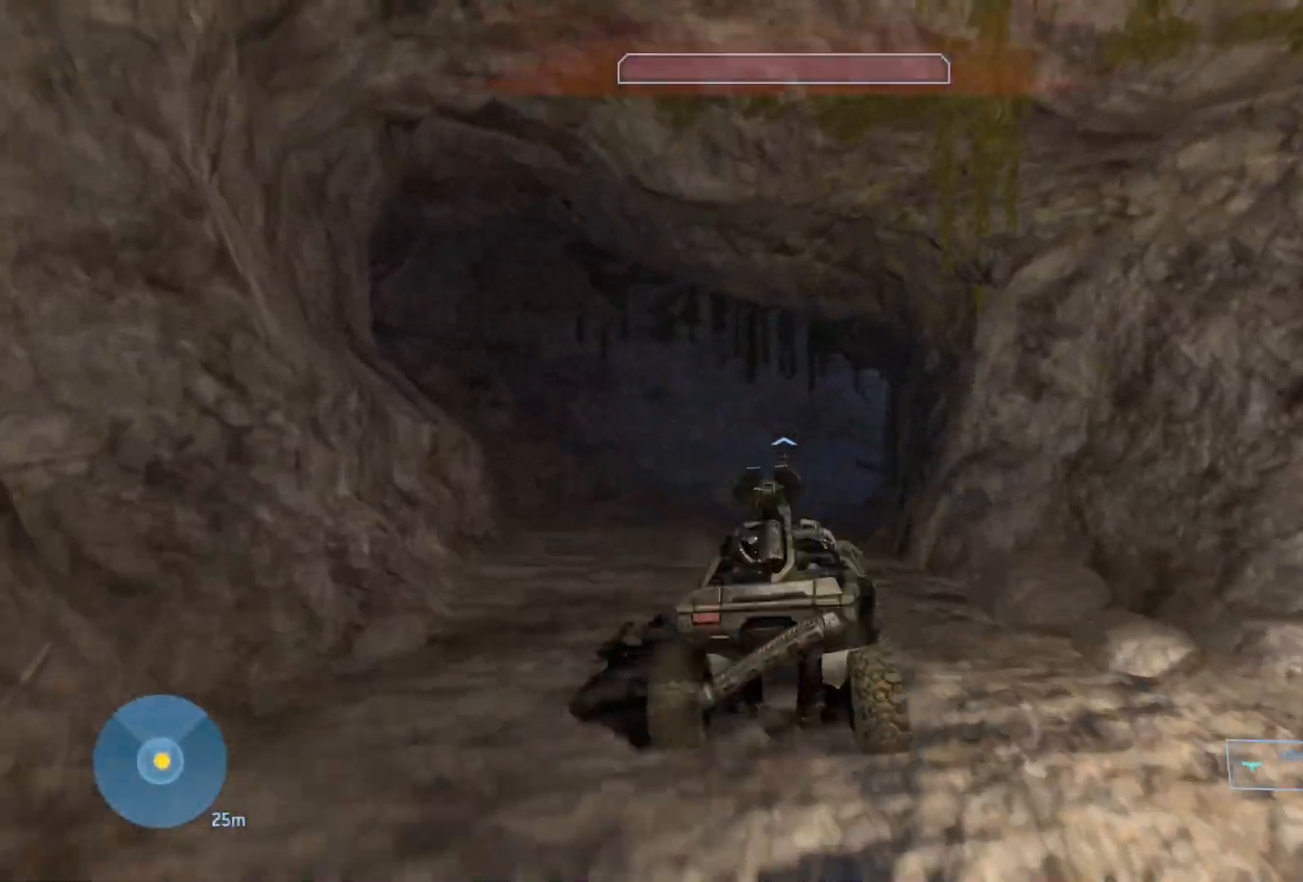
{"keys": ["w"], "mouse": [], "mouse_move": "still", "events": []}
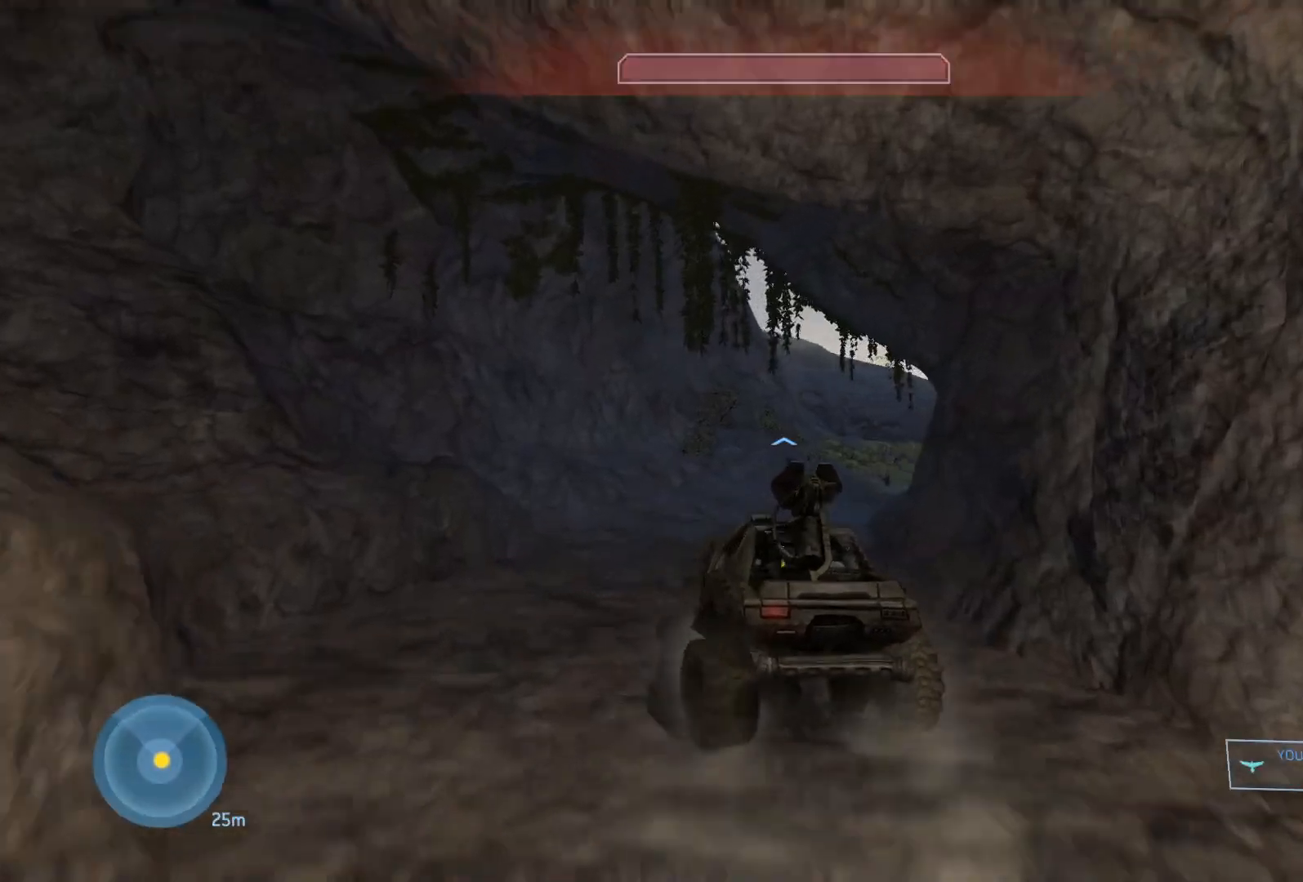
{"keys": ["w"], "mouse": [], "mouse_move": "still", "events": []}
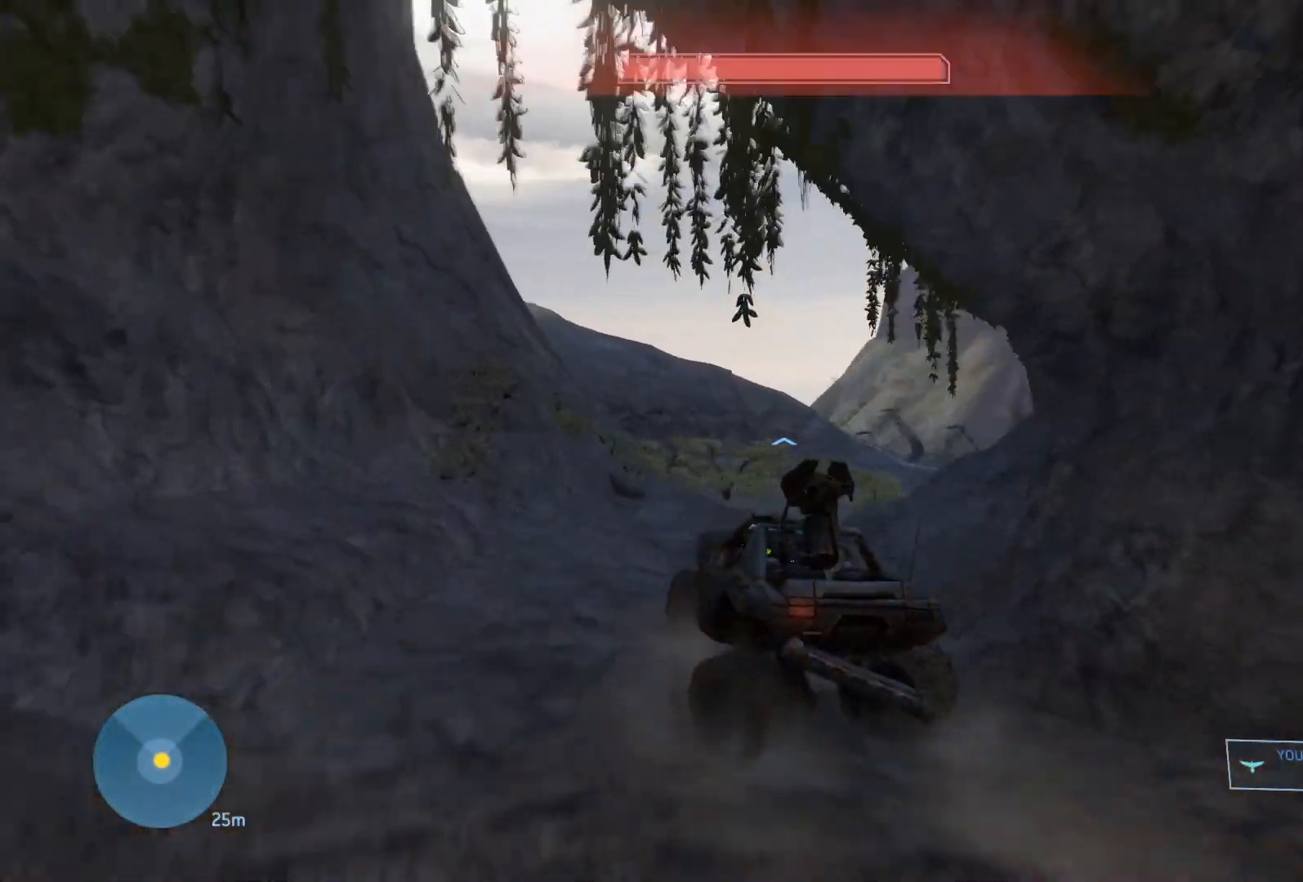
{"keys": ["w"], "mouse": [], "mouse_move": "still", "events": []}
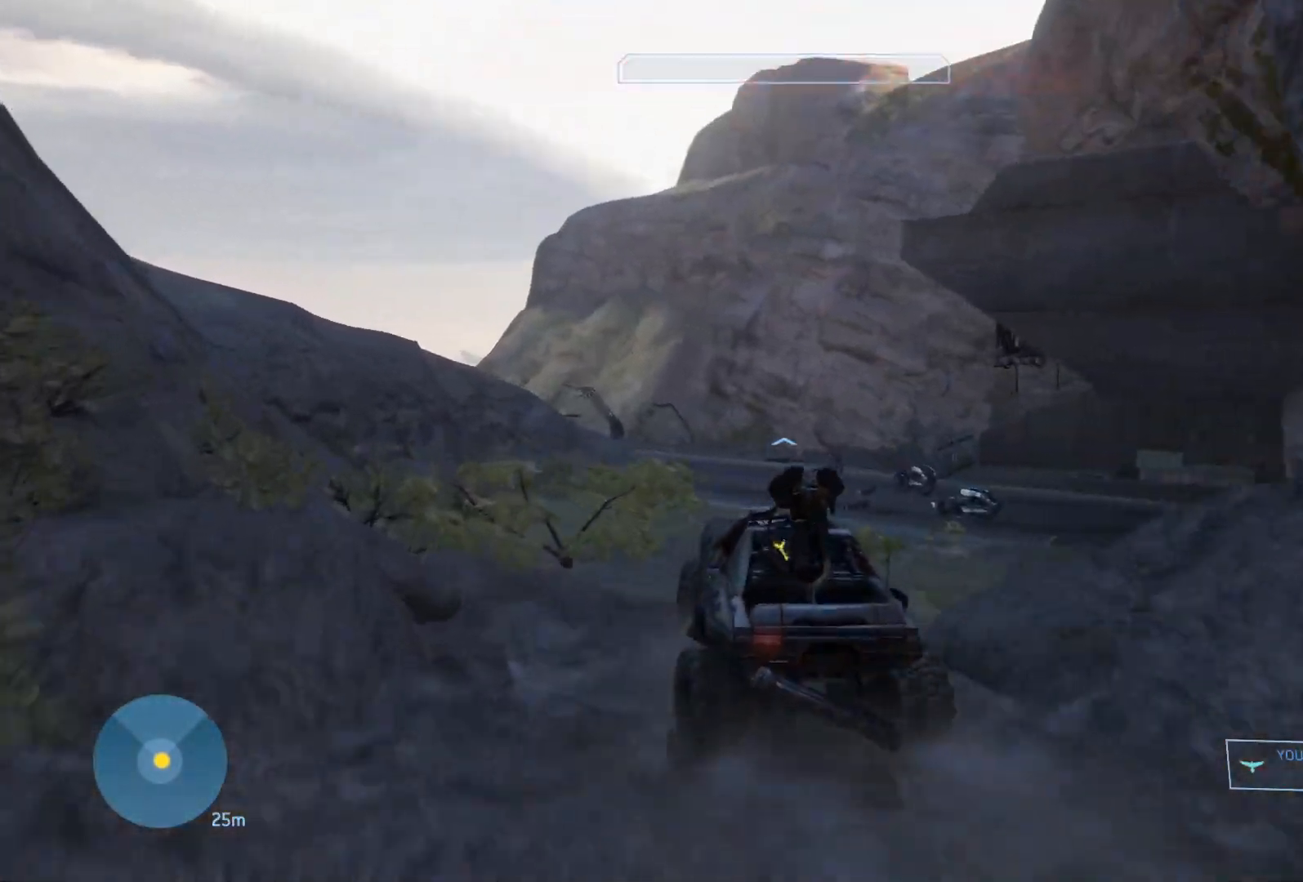
{"keys": ["w"], "mouse": [], "mouse_move": "still", "events": []}
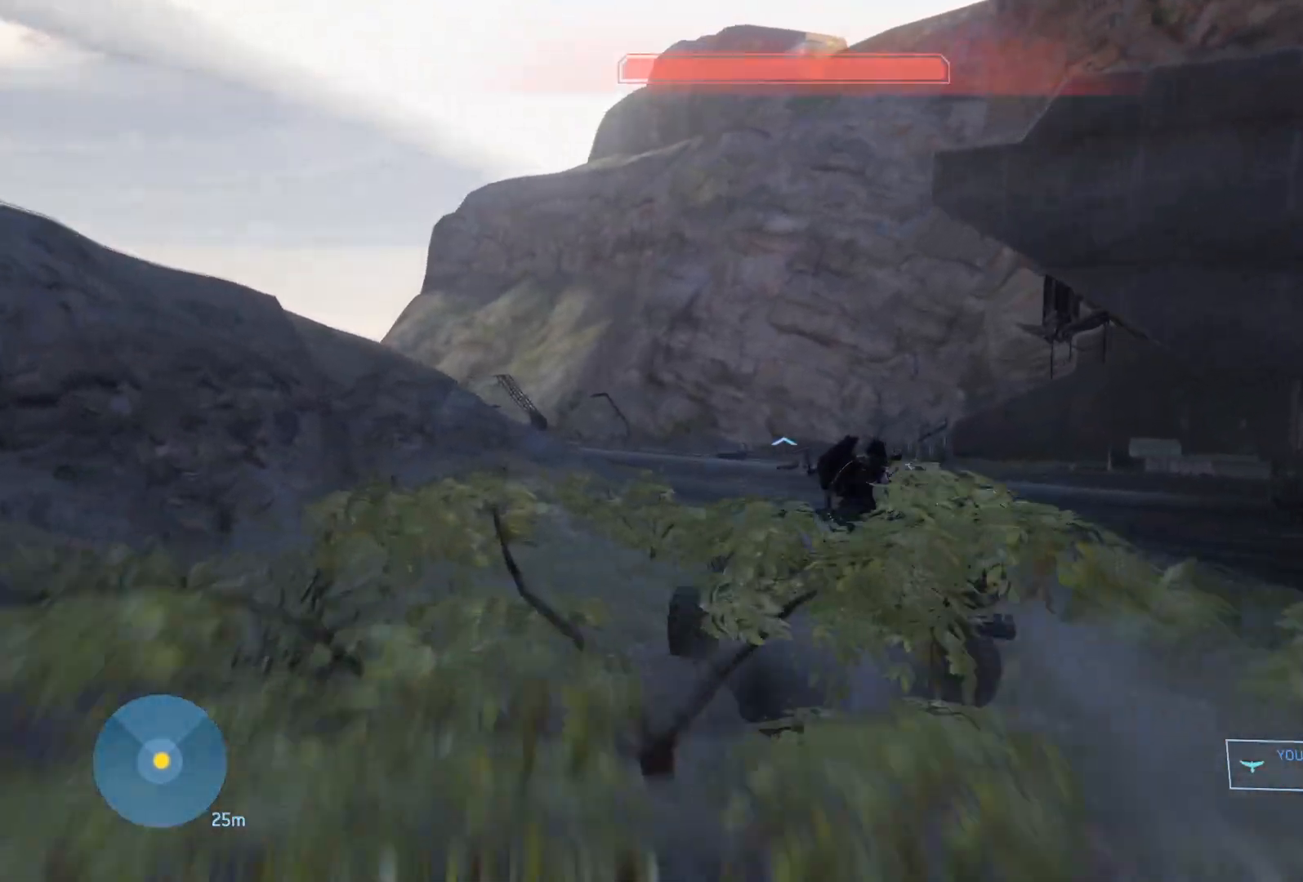
{"keys": ["w"], "mouse": [], "mouse_move": "right", "events": []}
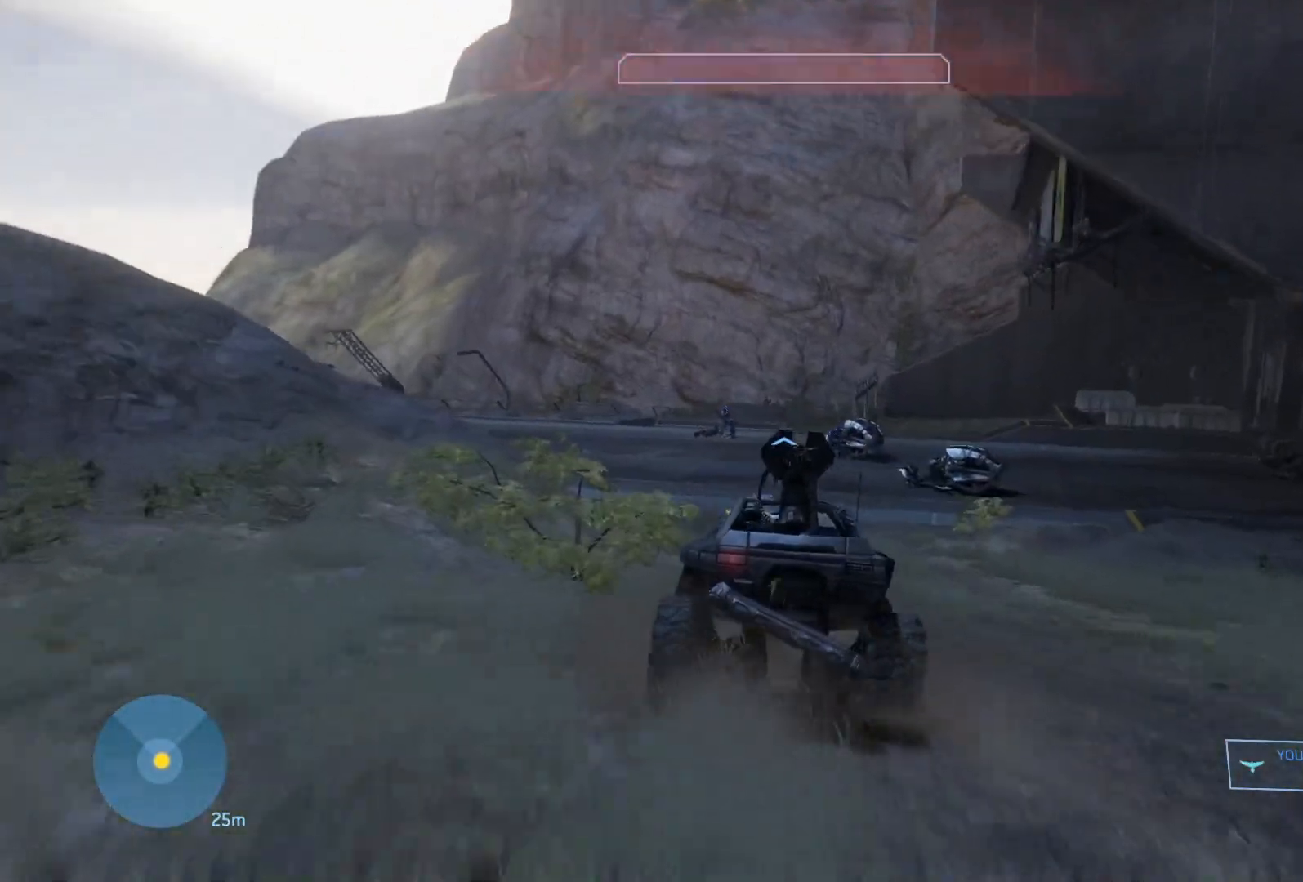
{"keys": ["w"], "mouse": [], "mouse_move": "up-left", "events": []}